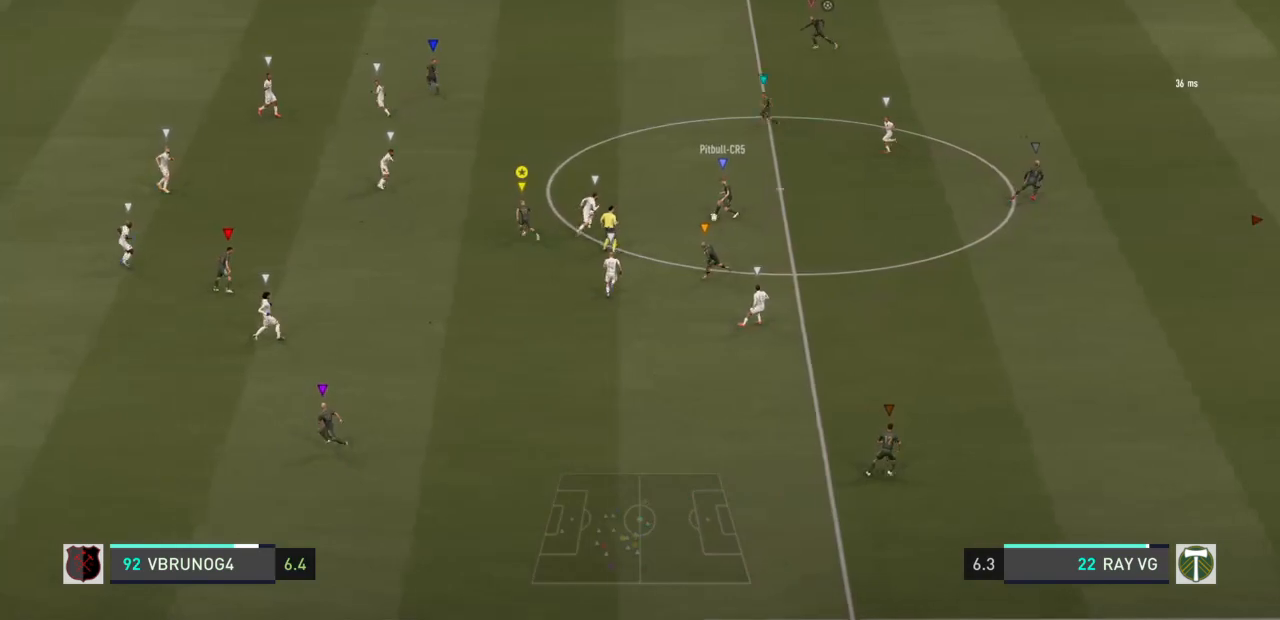
Gameplay with a controller (PlayStation layout); each line is a JSON object with the inputs held at the frame after it. "events" lists button and stick changes between this image and that frame as [ms after this image, input, new state], when the widget could be followed in between. Not read: L3 R3.
{"buttons": ["R2"], "left_stick": "up", "right_stick": "center", "events": []}
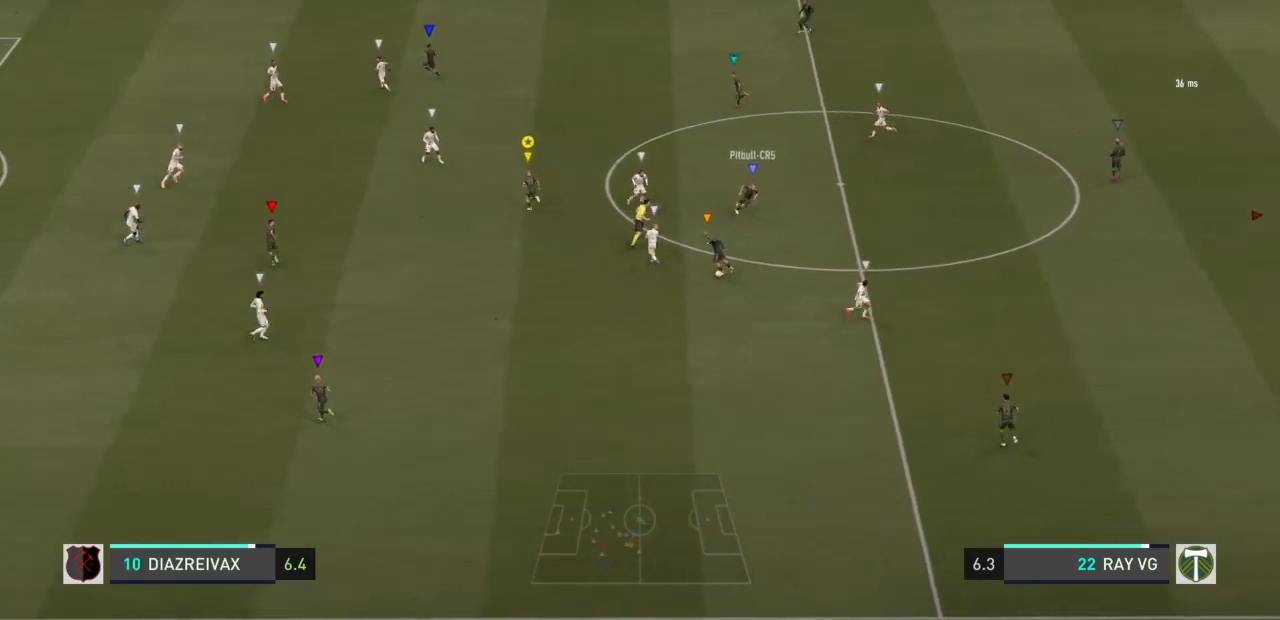
{"buttons": [], "left_stick": "down", "right_stick": "center", "events": [[50, "R2", "up"], [50, "left_stick", "center"], [283, "left_stick", "down"]]}
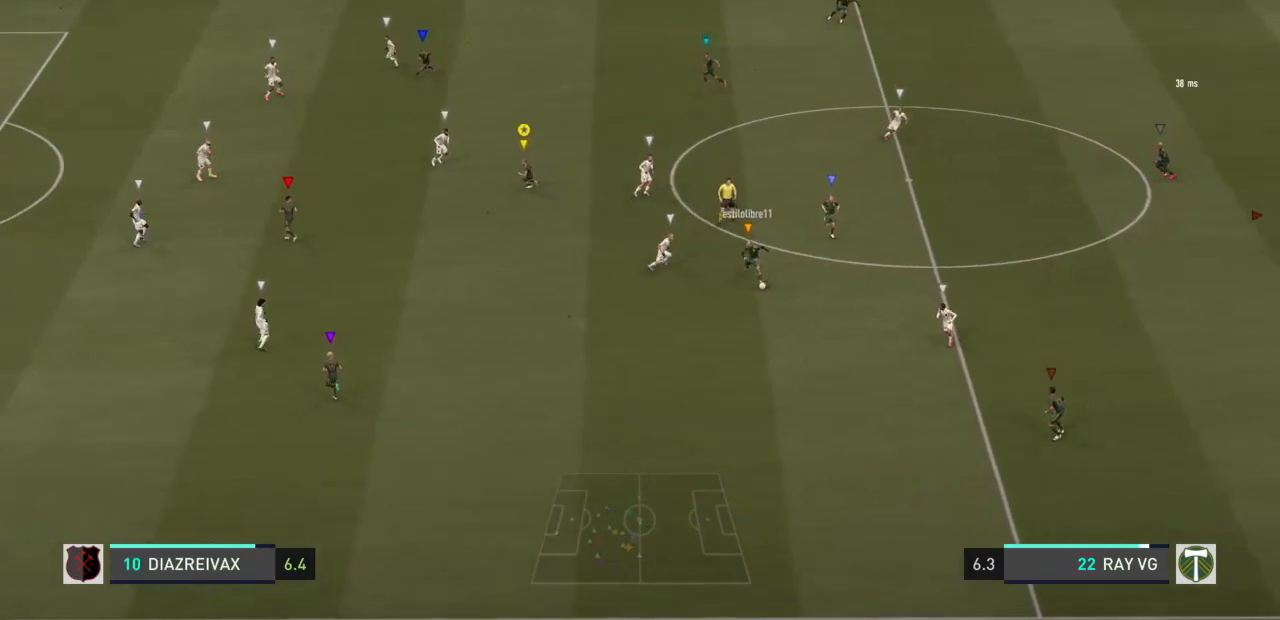
{"buttons": [], "left_stick": "down", "right_stick": "center", "events": []}
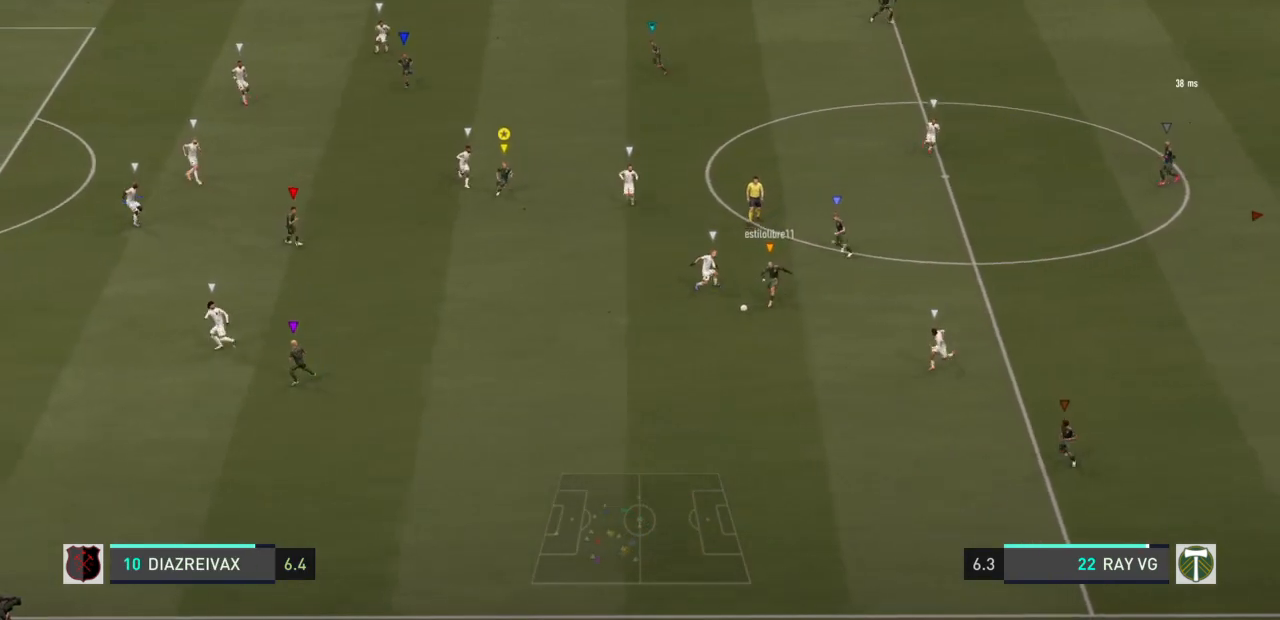
{"buttons": ["R2"], "left_stick": "down", "right_stick": "center", "events": [[467, "R2", "down"]]}
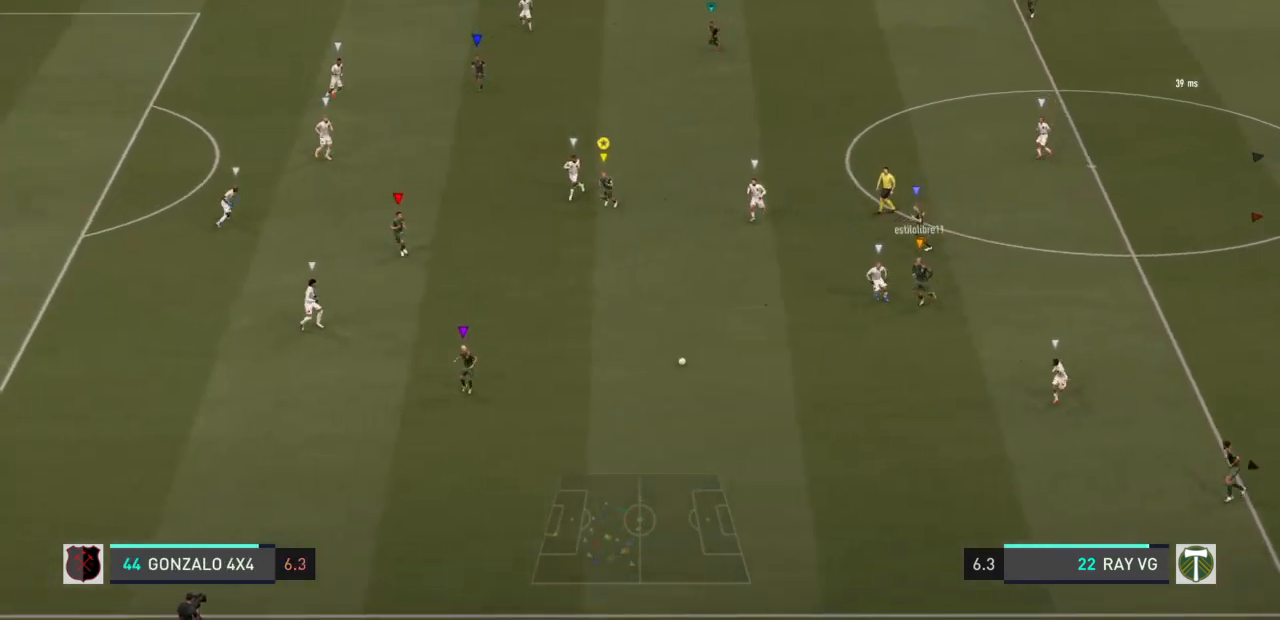
{"buttons": ["R2"], "left_stick": "down", "right_stick": "center", "events": []}
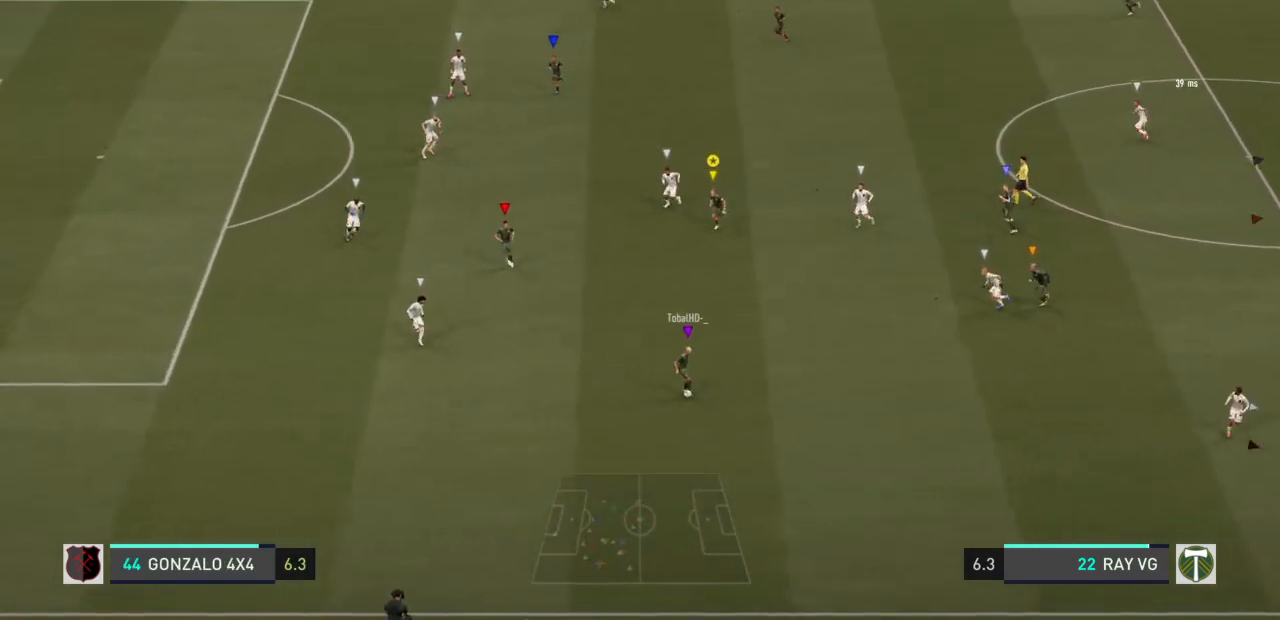
{"buttons": ["R2"], "left_stick": "down", "right_stick": "center", "events": []}
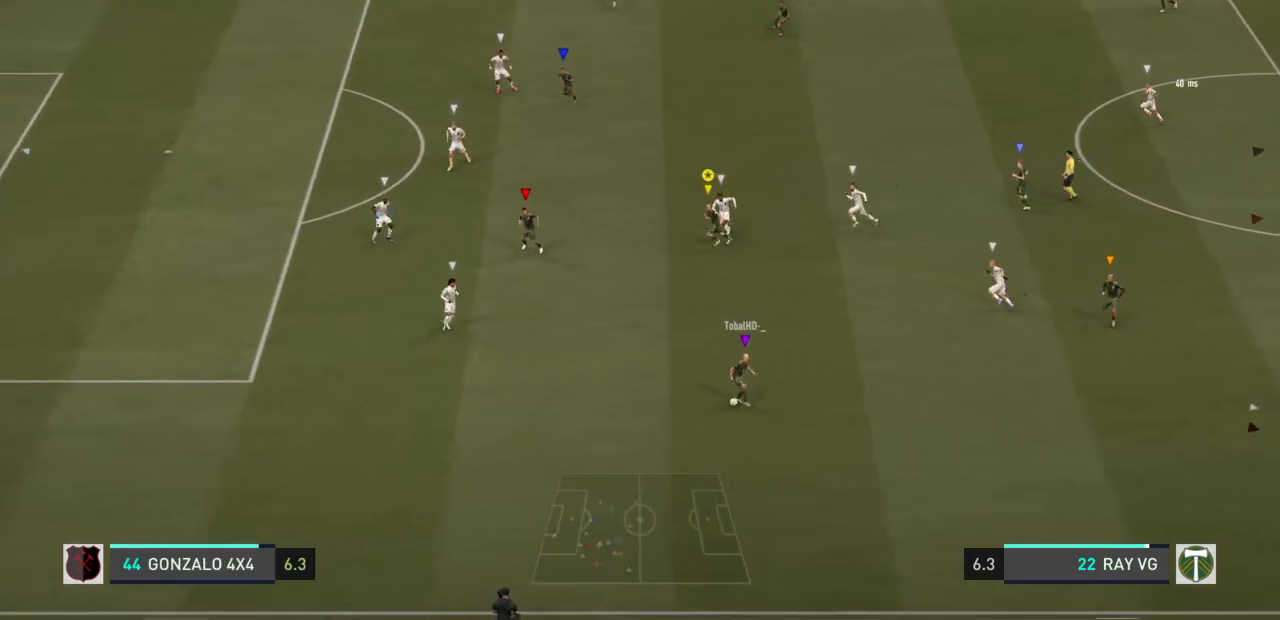
{"buttons": ["R2"], "left_stick": "center", "right_stick": "center", "events": [[150, "left_stick", "down-left"], [250, "left_stick", "center"]]}
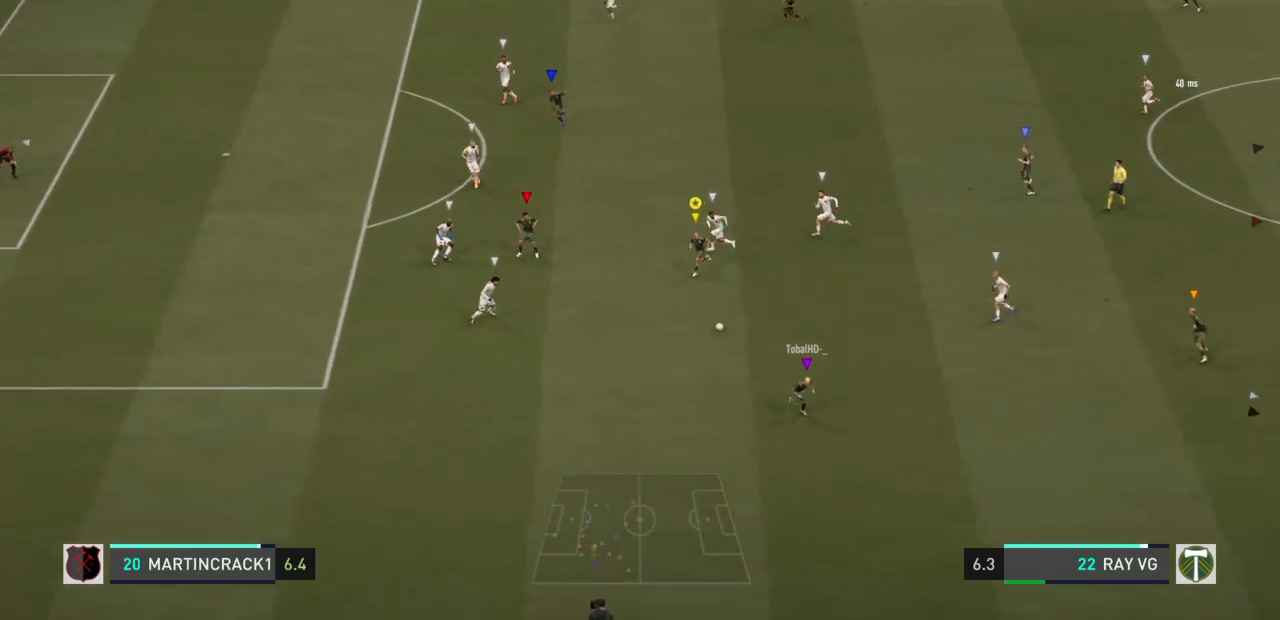
{"buttons": ["CROSS"], "left_stick": "down", "right_stick": "center", "events": [[167, "R2", "up"], [183, "left_stick", "down"], [483, "CROSS", "down"]]}
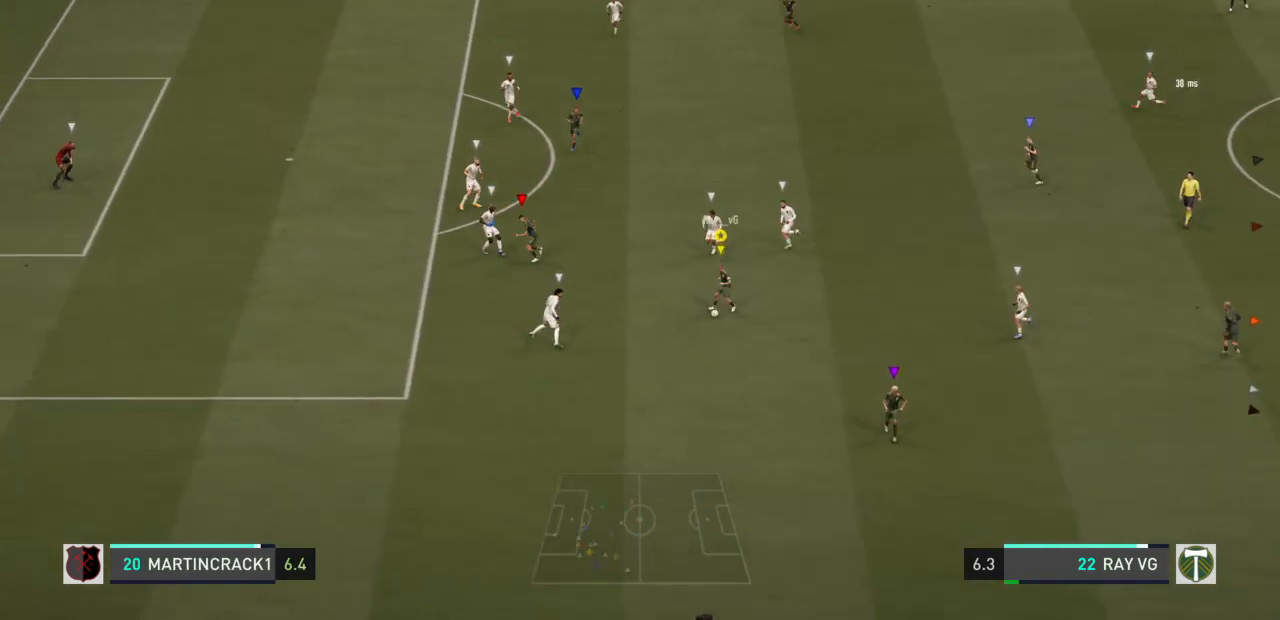
{"buttons": [], "left_stick": "down", "right_stick": "center", "events": [[33, "left_stick", "down-right"], [67, "CROSS", "up"], [367, "left_stick", "down"]]}
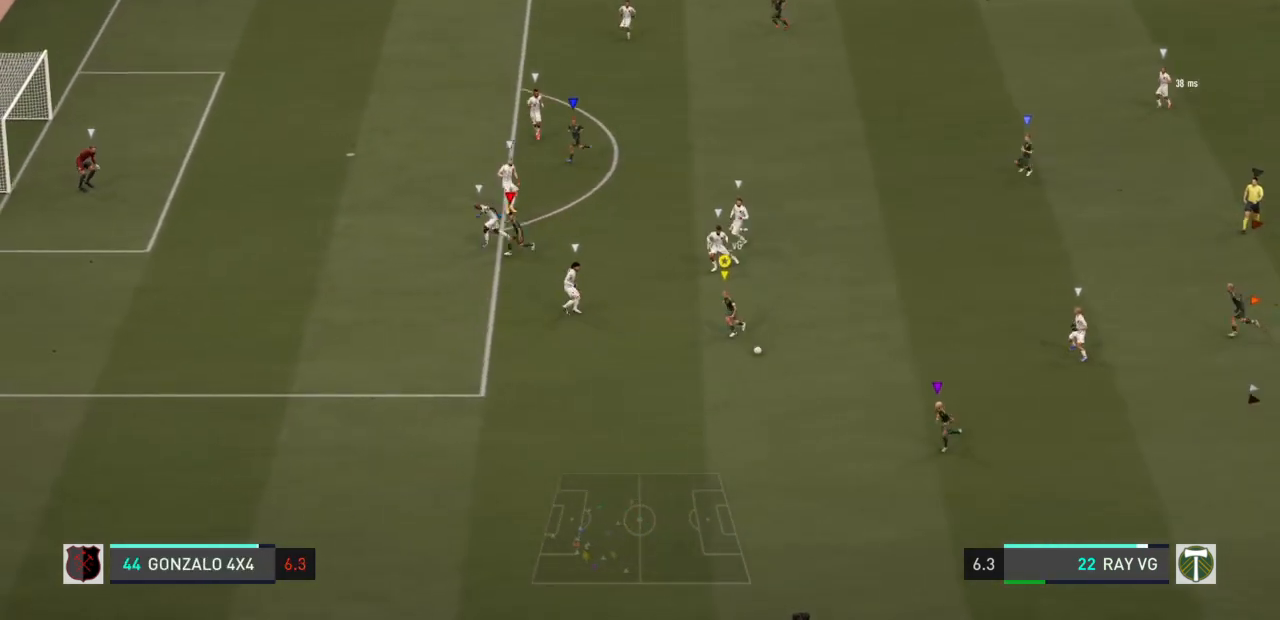
{"buttons": ["R2"], "left_stick": "down", "right_stick": "center", "events": [[67, "R2", "down"]]}
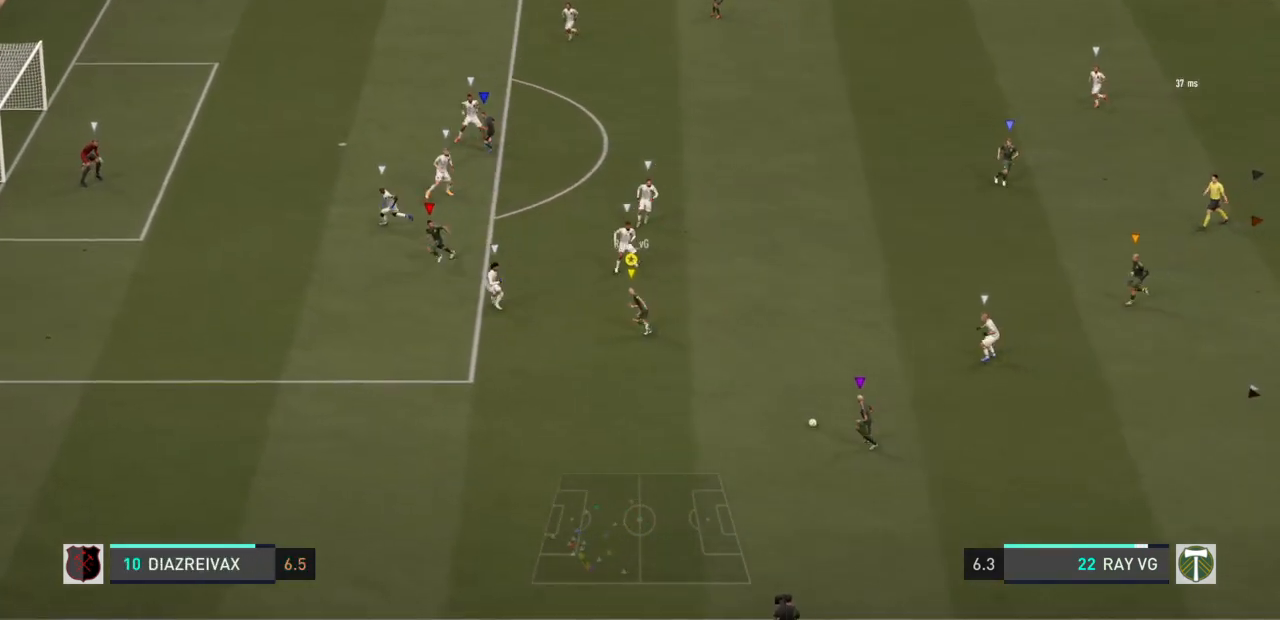
{"buttons": ["L2"], "left_stick": "up-right", "right_stick": "center", "events": [[17, "R2", "up"], [267, "left_stick", "up"], [333, "L2", "down"], [467, "left_stick", "up-right"]]}
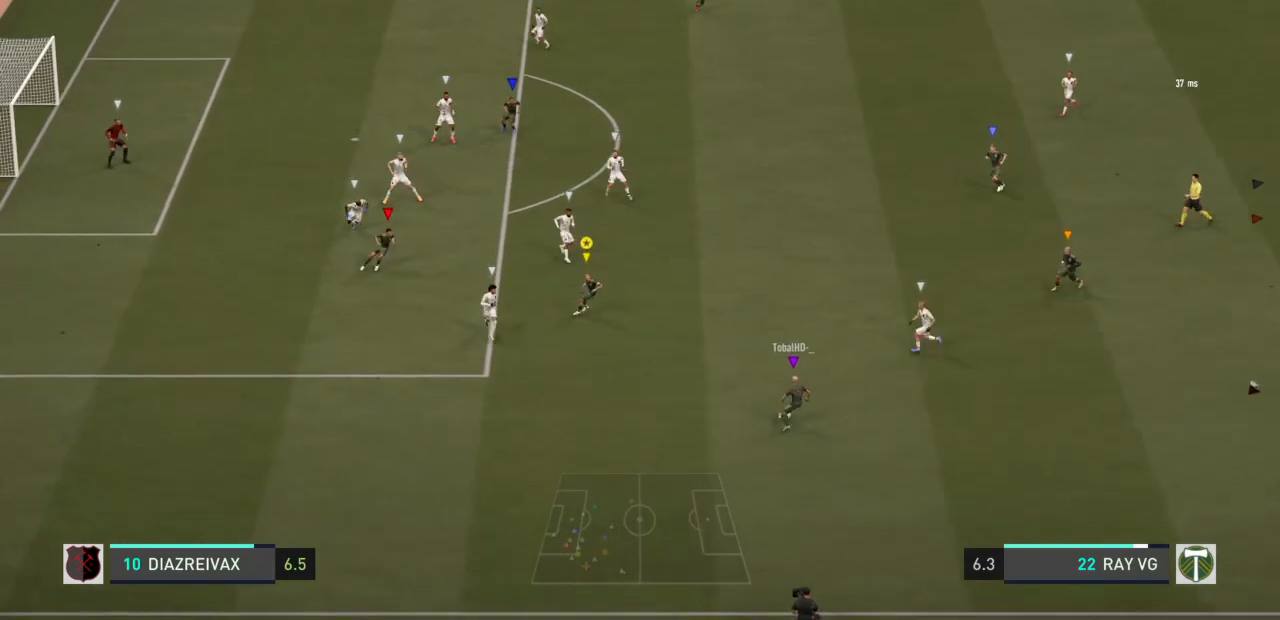
{"buttons": ["L2"], "left_stick": "up-right", "right_stick": "center", "events": []}
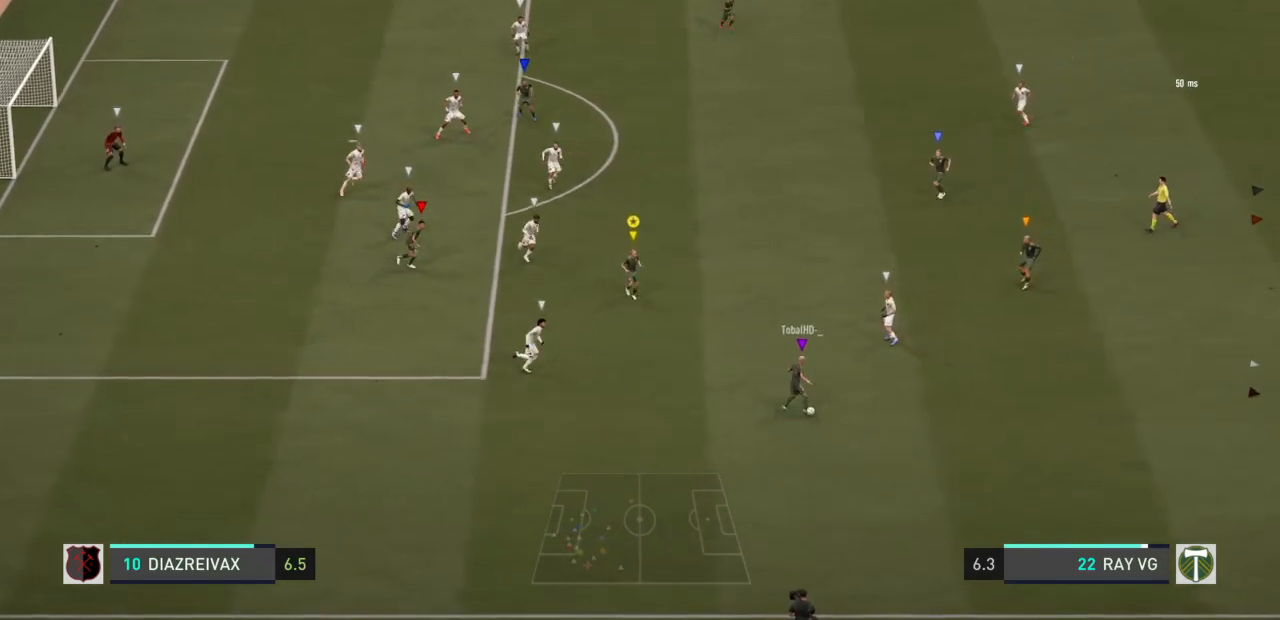
{"buttons": ["L2"], "left_stick": "up-right", "right_stick": "center", "events": [[33, "L2", "up"], [300, "L2", "down"]]}
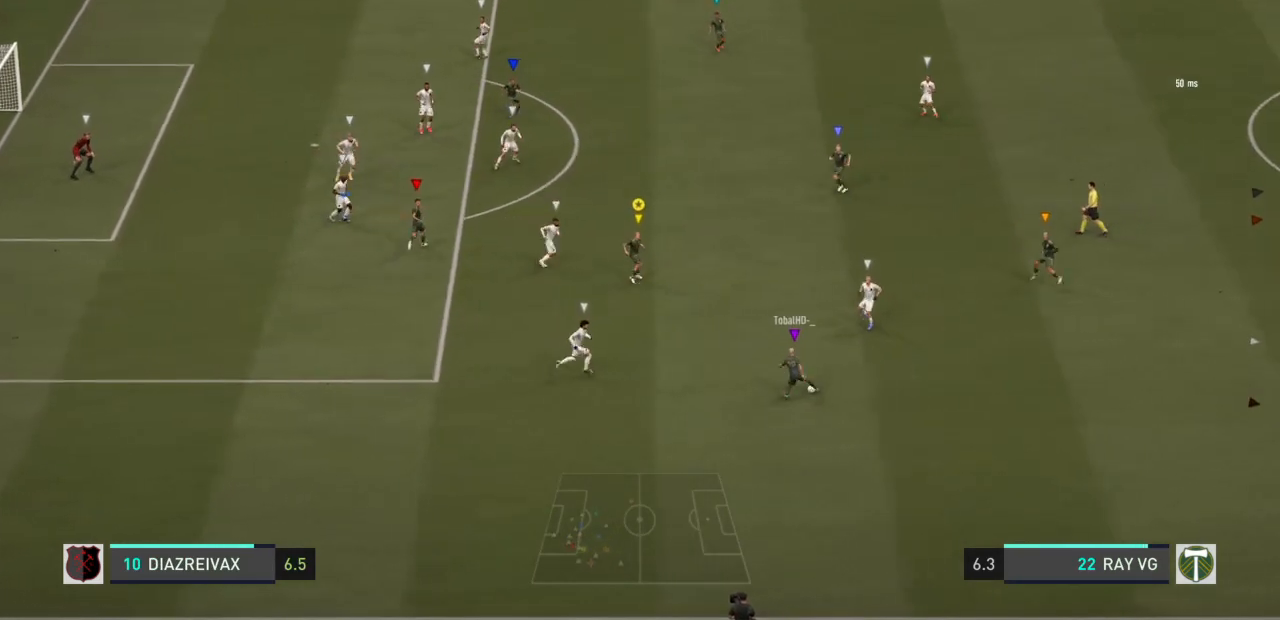
{"buttons": [], "left_stick": "right", "right_stick": "center", "events": [[417, "left_stick", "right"], [450, "L2", "up"]]}
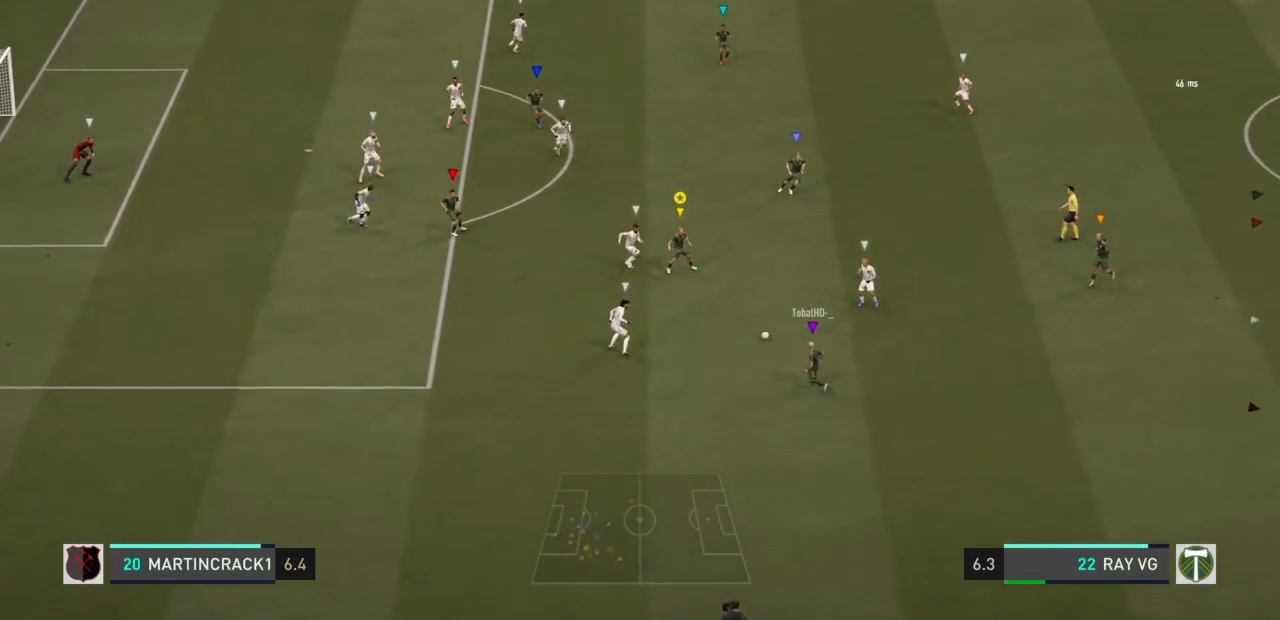
{"buttons": [], "left_stick": "down", "right_stick": "center", "events": [[67, "left_stick", "down"]]}
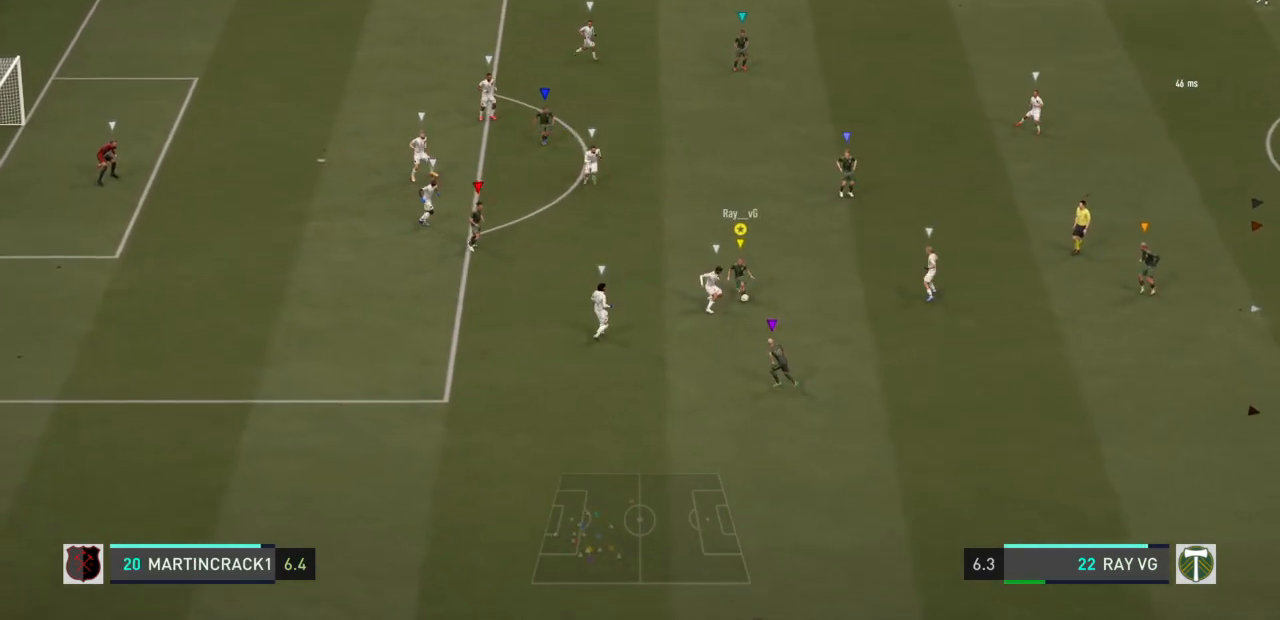
{"buttons": [], "left_stick": "down-right", "right_stick": "center", "events": [[67, "left_stick", "down-right"]]}
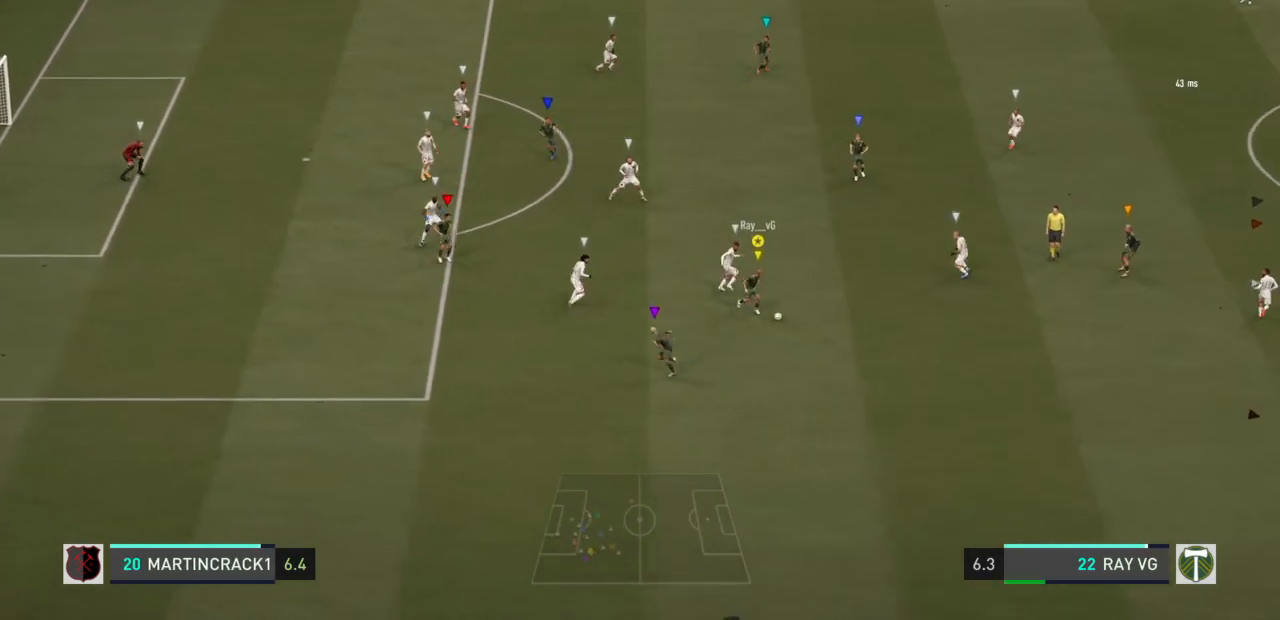
{"buttons": ["TRIANGLE"], "left_stick": "down", "right_stick": "center", "events": [[233, "left_stick", "down"], [433, "TRIANGLE", "down"]]}
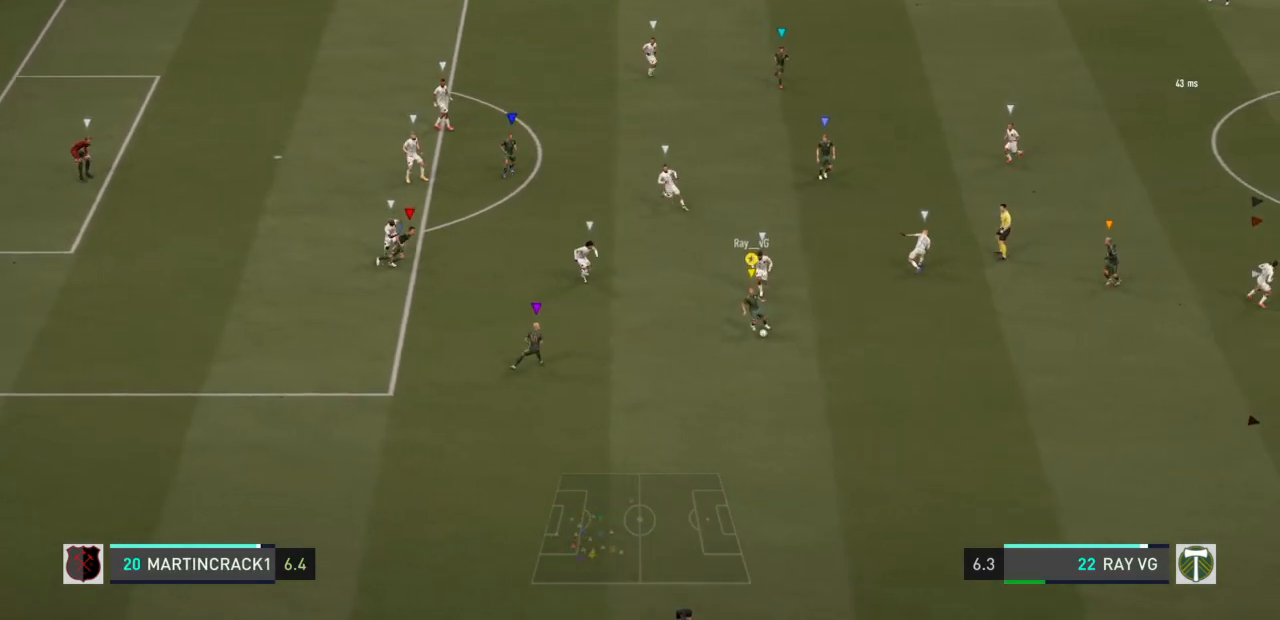
{"buttons": ["R2"], "left_stick": "center", "right_stick": "center", "events": [[33, "TRIANGLE", "up"], [83, "left_stick", "center"], [217, "R2", "down"]]}